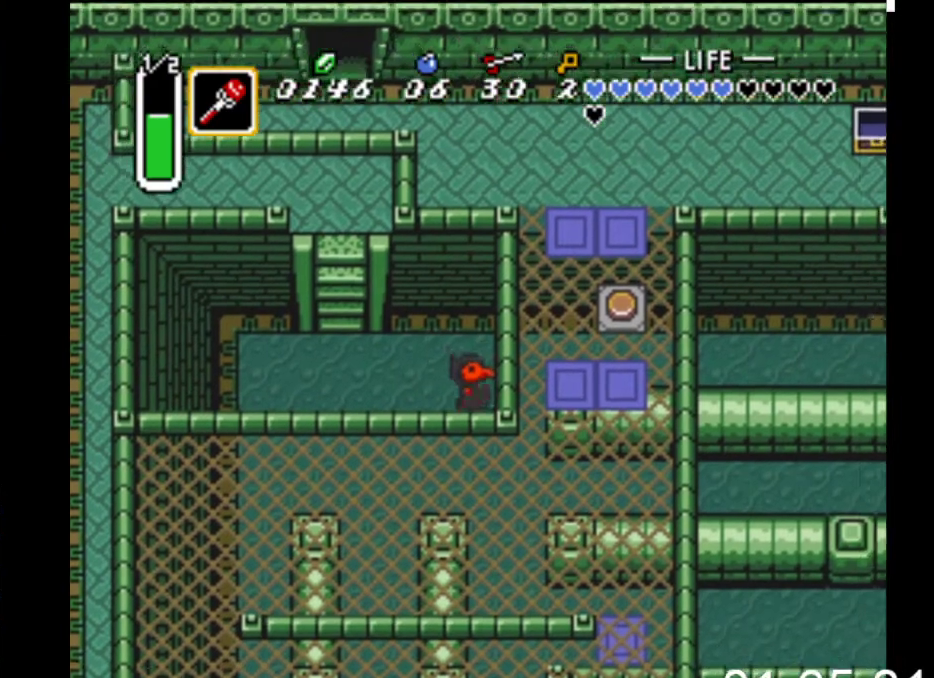
Gameplay with a controller (Xbox layout); each line is a JSON object with the inputs held at the frame after it. "events" lists button and stick changes between this image and that frame as [ms after this image, input, new state], when the widget could be followed in between. Not read: left_stick right_stick.
{"buttons": ["B", "DPAD_RIGHT"], "events": [[400, "DPAD_DOWN", "up"], [500, "B", "down"]]}
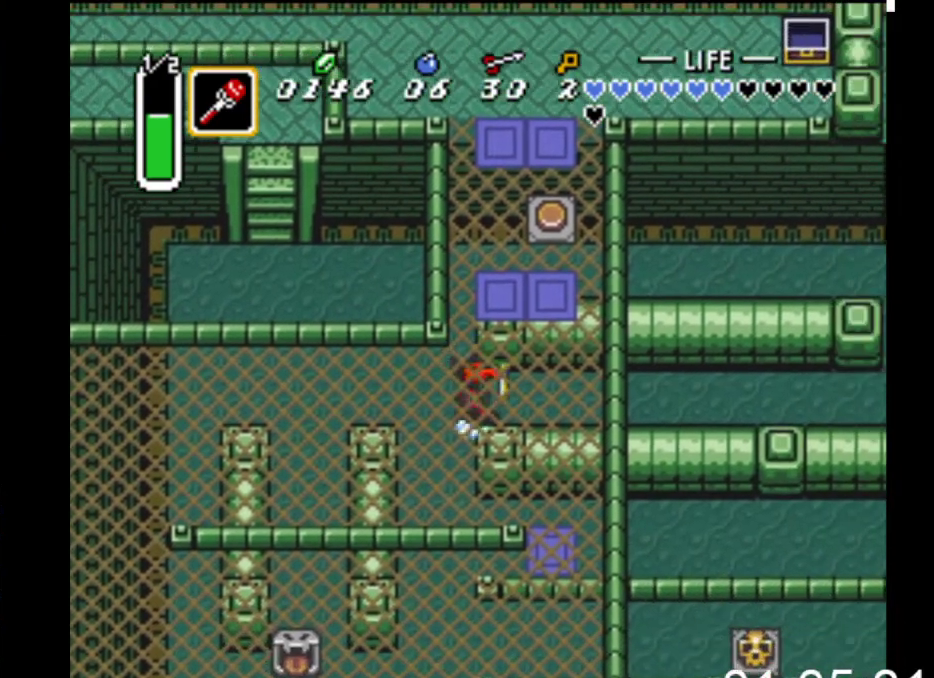
{"buttons": ["B"], "events": [[200, "DPAD_RIGHT", "up"]]}
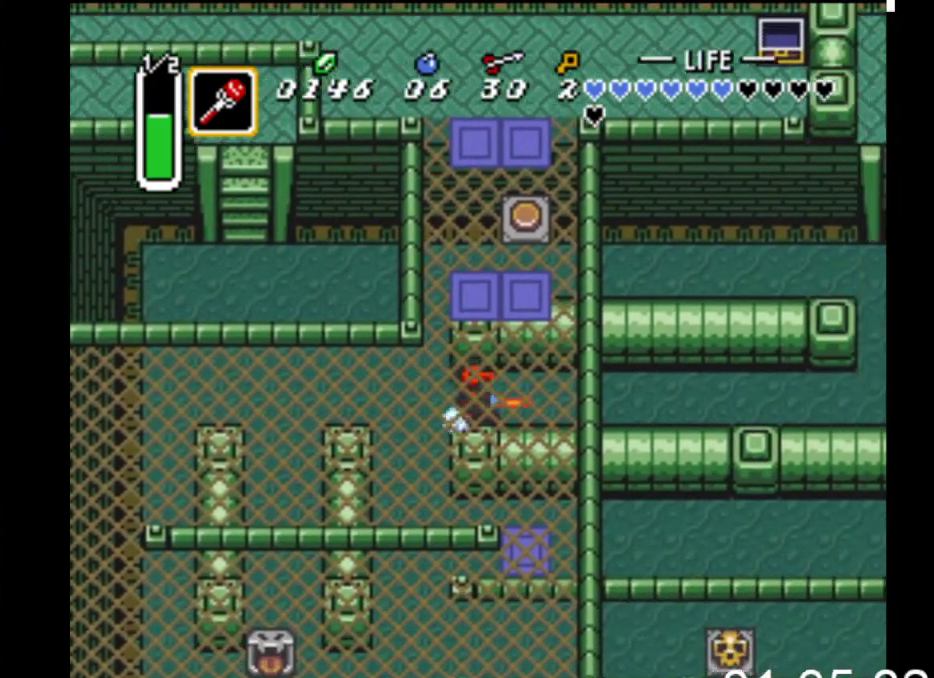
{"buttons": ["B", "DPAD_RIGHT"], "events": [[500, "DPAD_RIGHT", "down"]]}
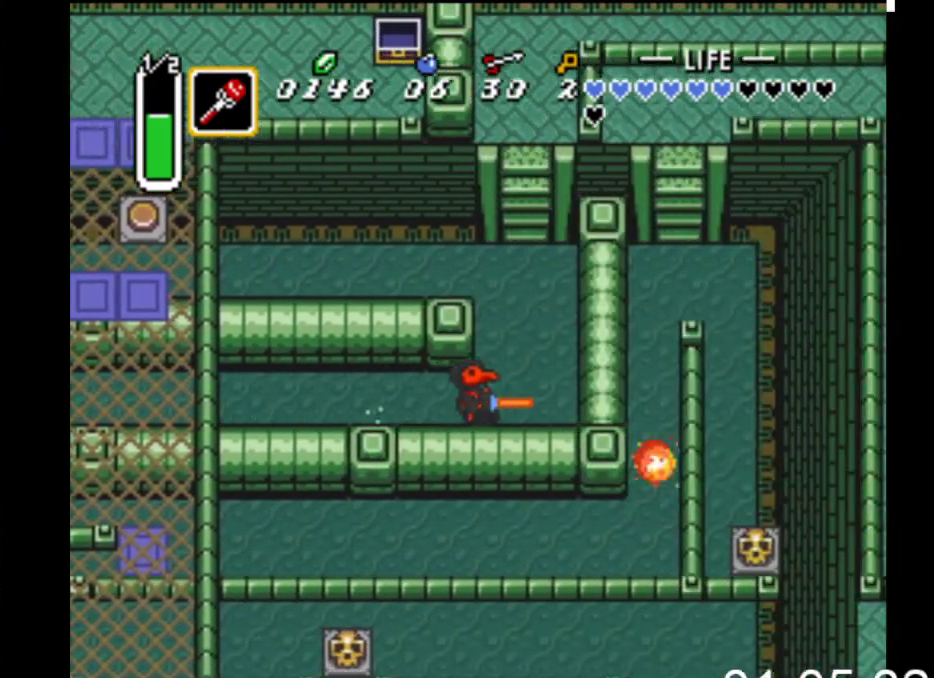
{"buttons": ["DPAD_UP"], "events": [[33, "B", "up"], [67, "DPAD_UP", "down"], [133, "DPAD_RIGHT", "up"], [400, "DPAD_LEFT", "down"], [500, "DPAD_LEFT", "up"]]}
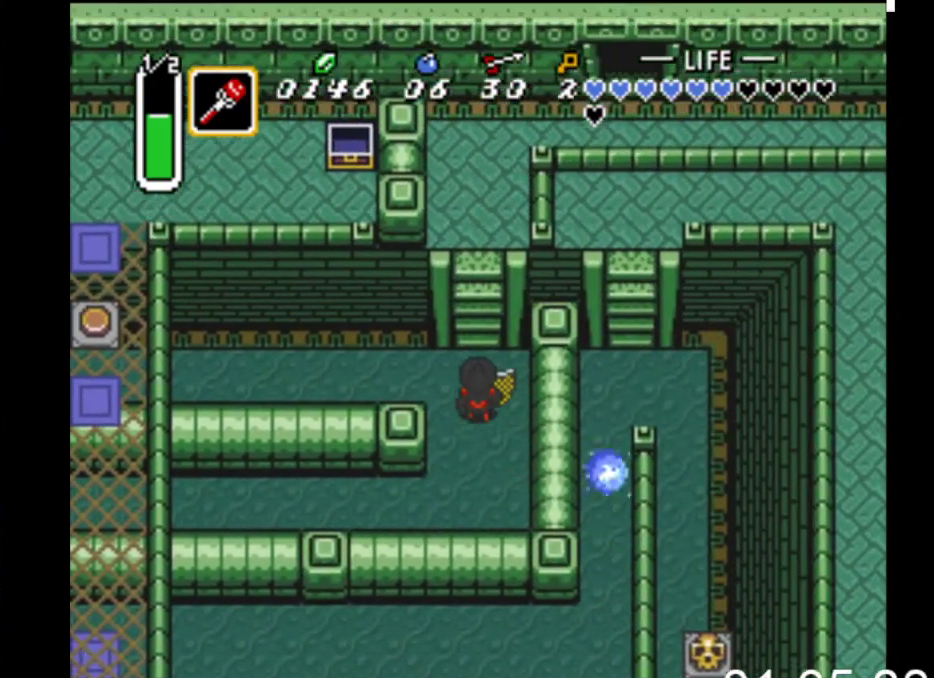
{"buttons": ["DPAD_UP"], "events": []}
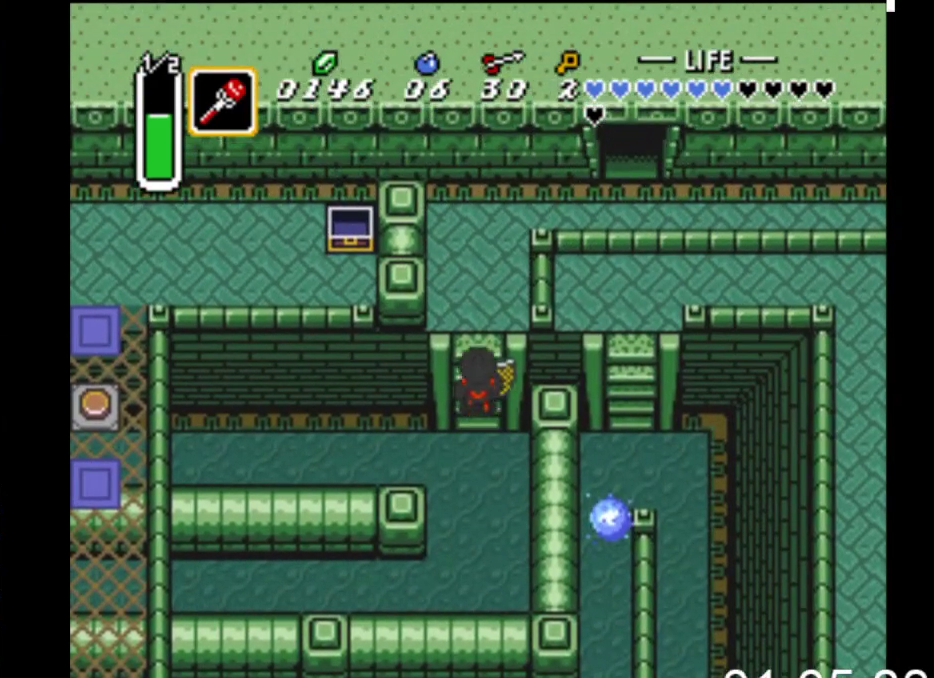
{"buttons": ["DPAD_UP"], "events": []}
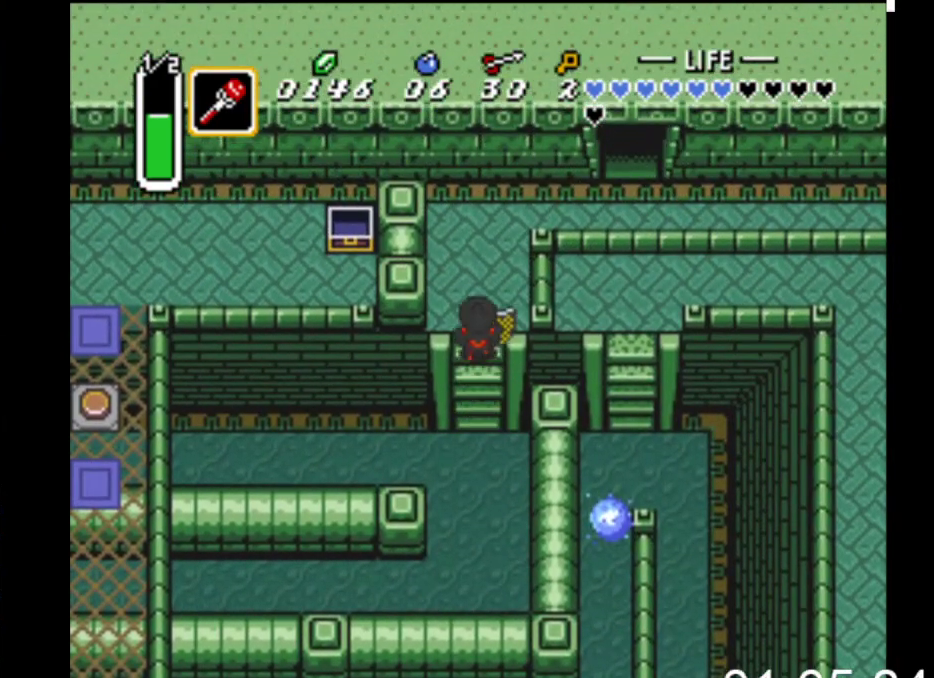
{"buttons": ["DPAD_RIGHT"], "events": [[100, "DPAD_RIGHT", "down"], [467, "DPAD_UP", "up"]]}
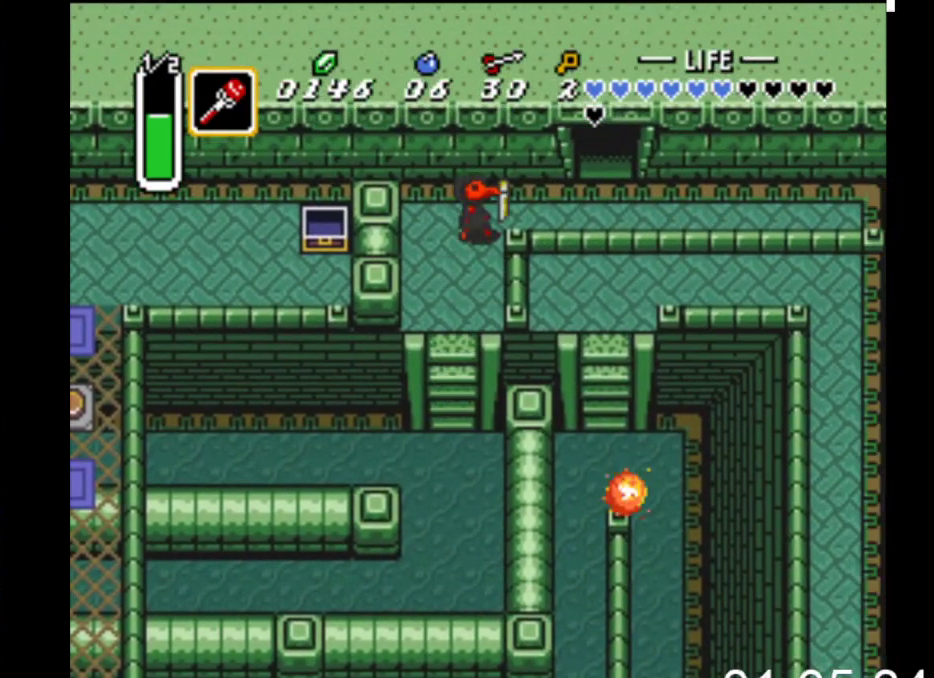
{"buttons": [], "events": [[233, "START", "down"], [433, "DPAD_RIGHT", "up"], [500, "START", "up"]]}
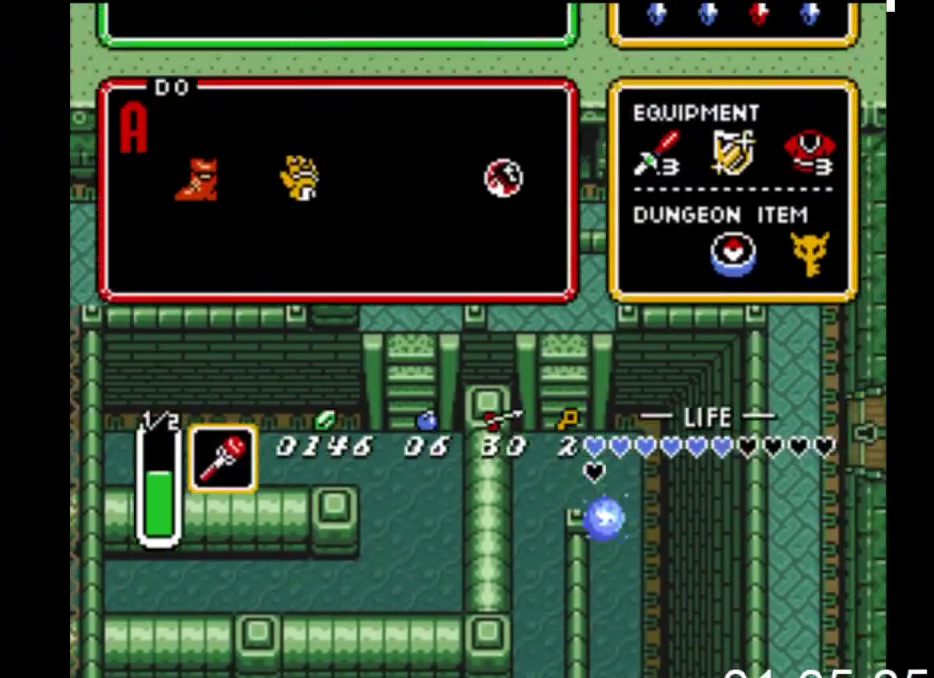
{"buttons": [], "events": []}
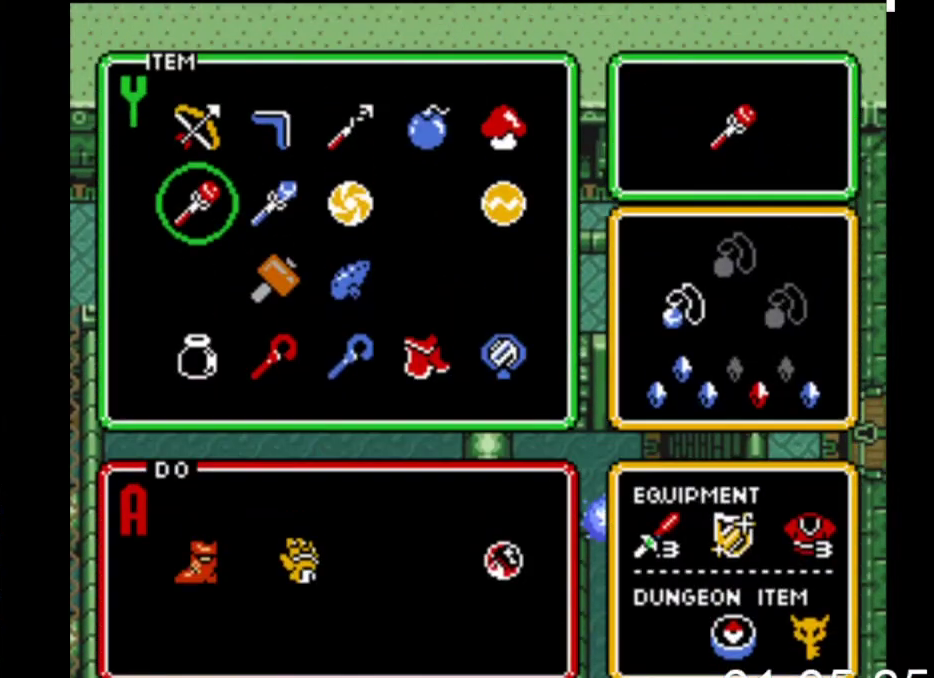
{"buttons": [], "events": [[33, "DPAD_RIGHT", "down"], [133, "DPAD_RIGHT", "up"], [233, "DPAD_RIGHT", "down"], [333, "DPAD_RIGHT", "up"], [400, "DPAD_UP", "down"], [500, "DPAD_UP", "up"]]}
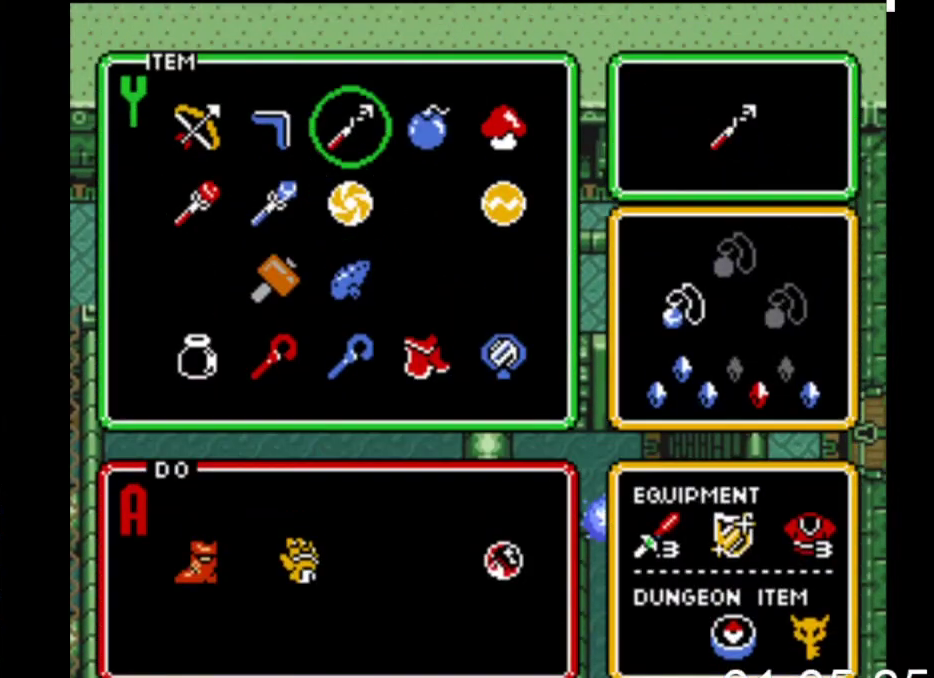
{"buttons": ["X"], "events": [[100, "DPAD_RIGHT", "down"], [167, "DPAD_RIGHT", "up"], [267, "DPAD_RIGHT", "down"], [367, "DPAD_RIGHT", "up"], [433, "X", "down"]]}
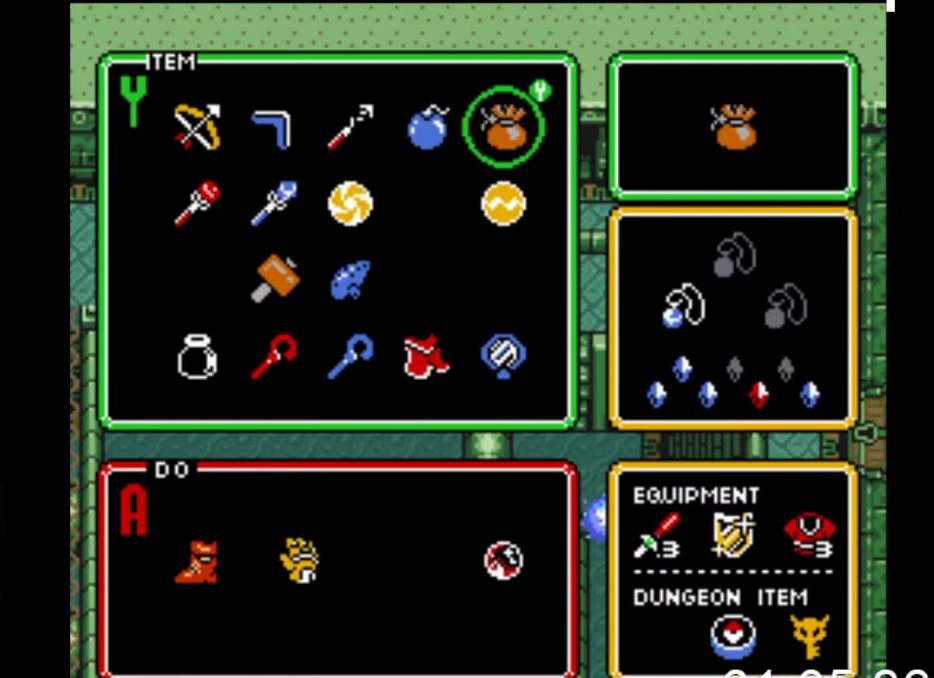
{"buttons": ["DPAD_UP"], "events": [[100, "X", "up"], [200, "START", "down"], [367, "DPAD_UP", "down"], [367, "START", "up"]]}
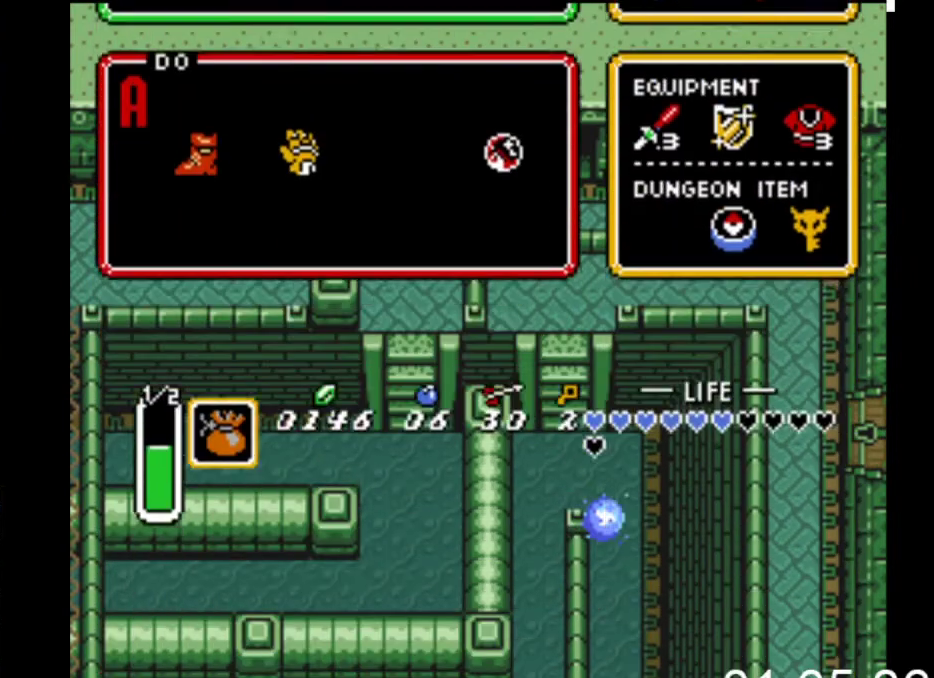
{"buttons": ["DPAD_UP", "DPAD_RIGHT"], "events": [[400, "DPAD_RIGHT", "down"]]}
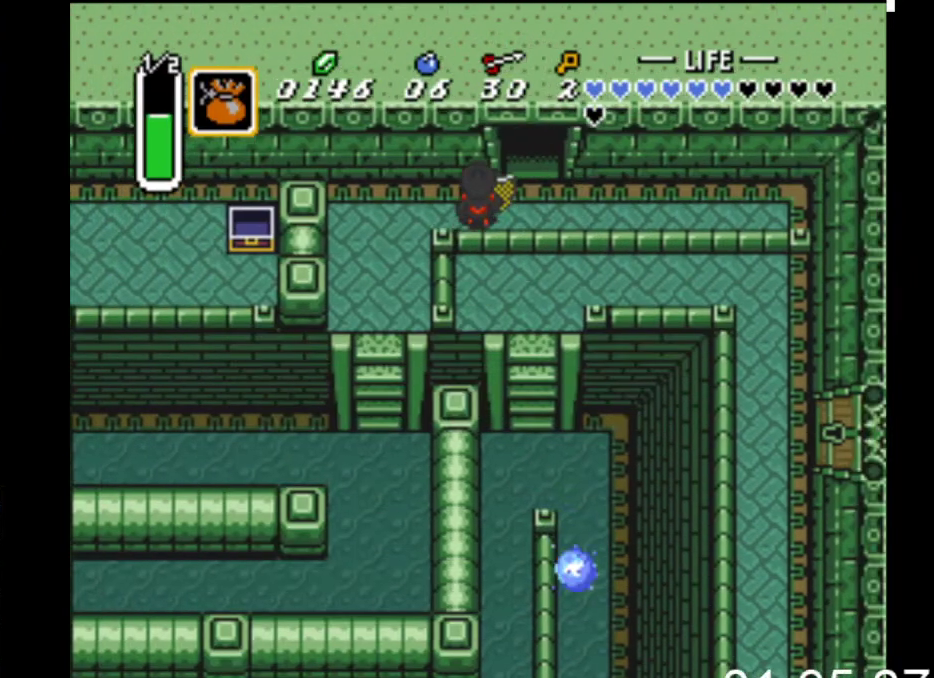
{"buttons": ["DPAD_UP"], "events": [[200, "DPAD_RIGHT", "up"]]}
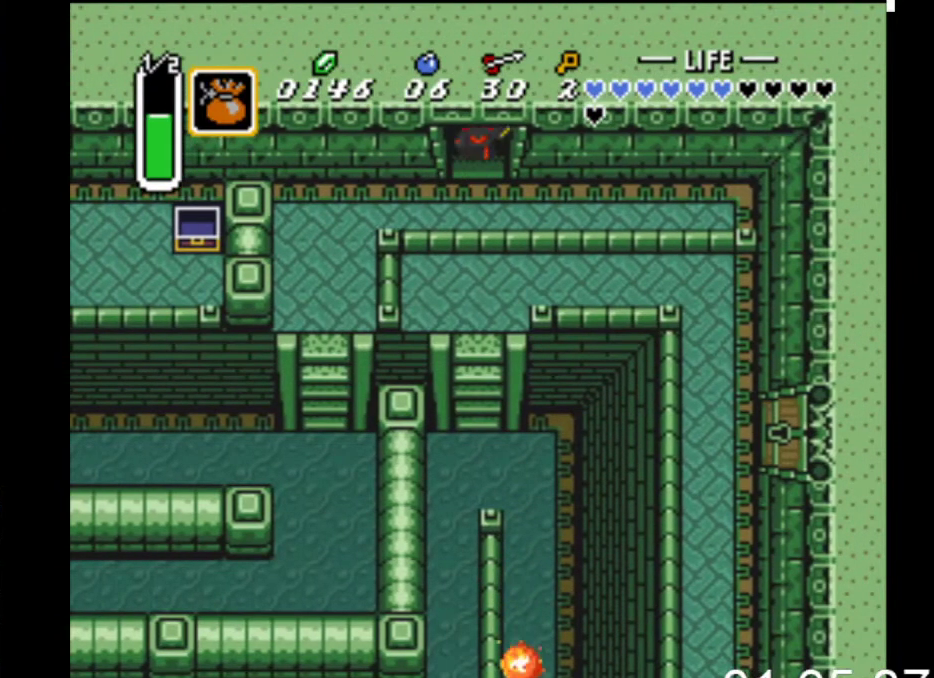
{"buttons": ["DPAD_UP"], "events": []}
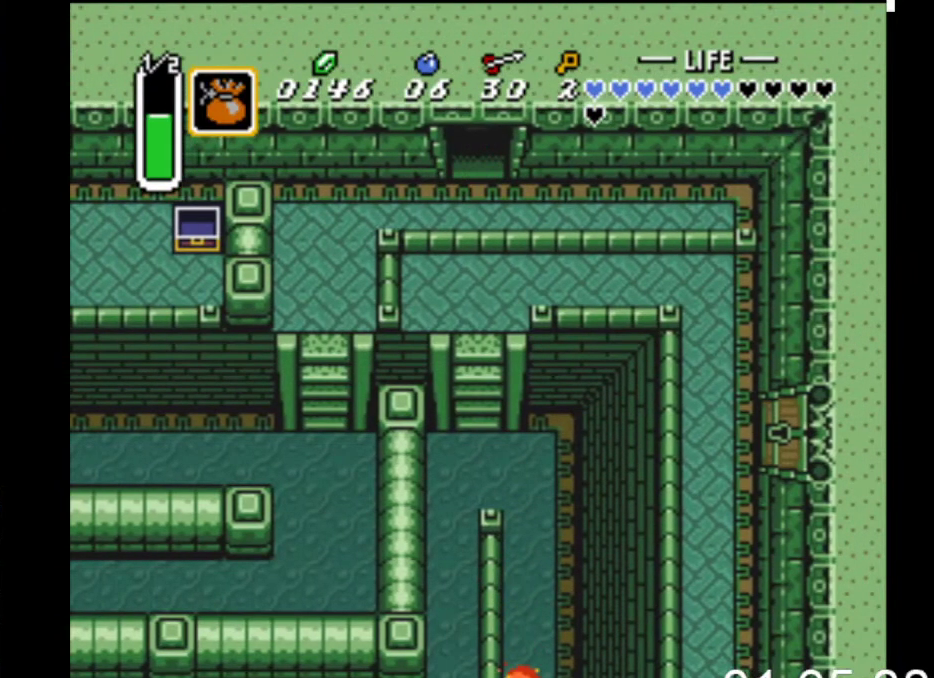
{"buttons": ["DPAD_UP"], "events": []}
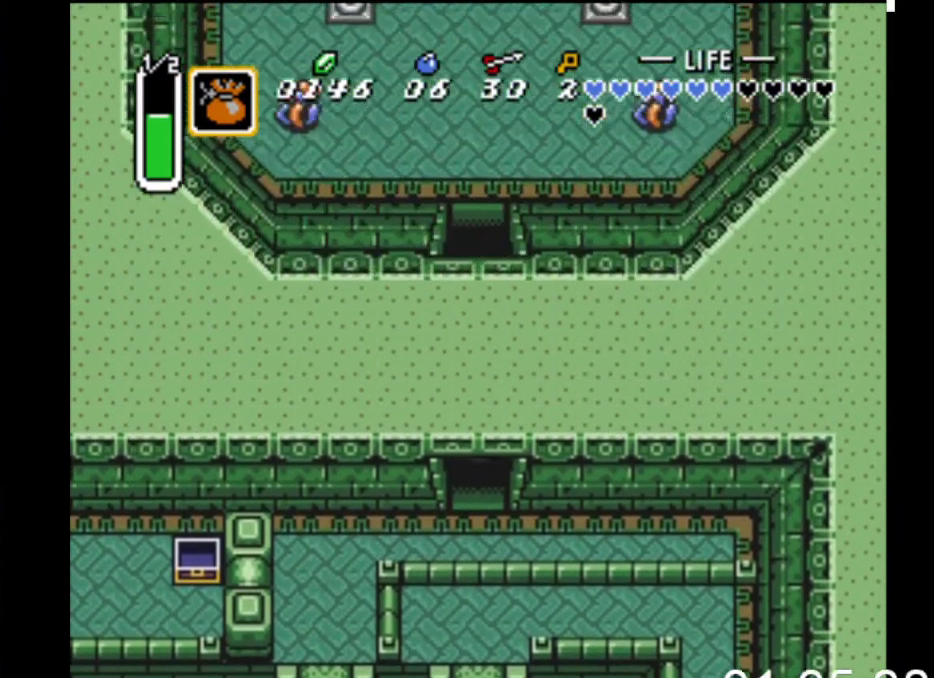
{"buttons": ["DPAD_UP"], "events": []}
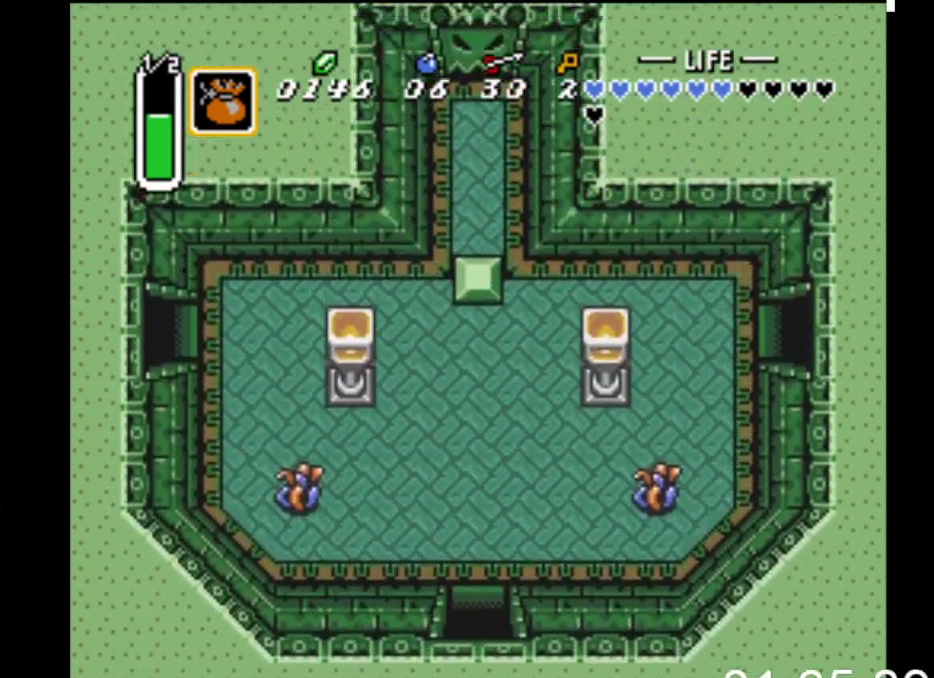
{"buttons": ["DPAD_UP", "DPAD_RIGHT"], "events": [[267, "DPAD_RIGHT", "down"]]}
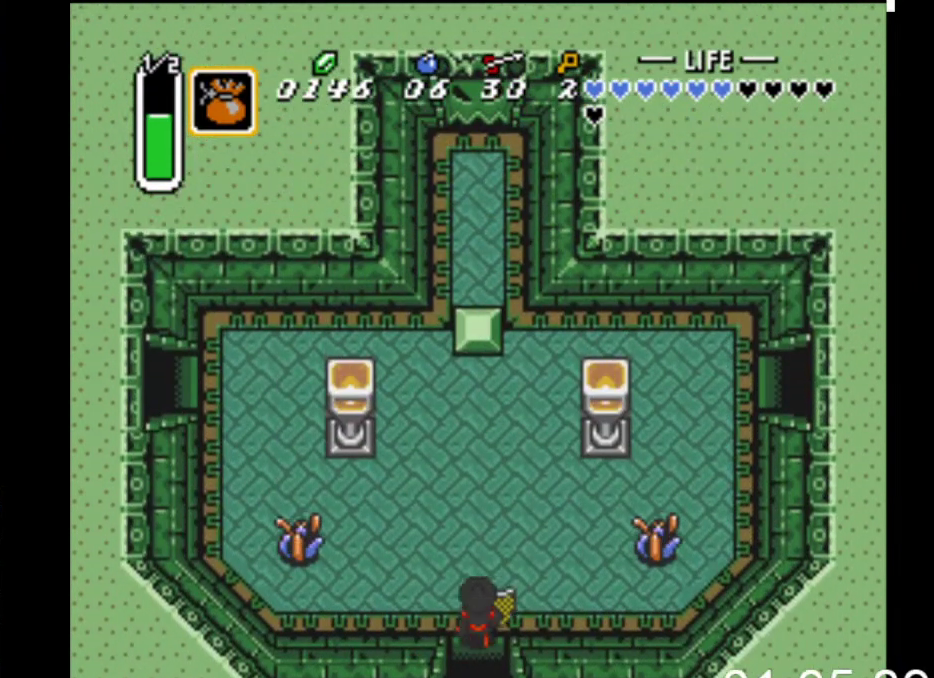
{"buttons": ["A", "DPAD_RIGHT"], "events": [[300, "DPAD_UP", "up"], [467, "A", "down"]]}
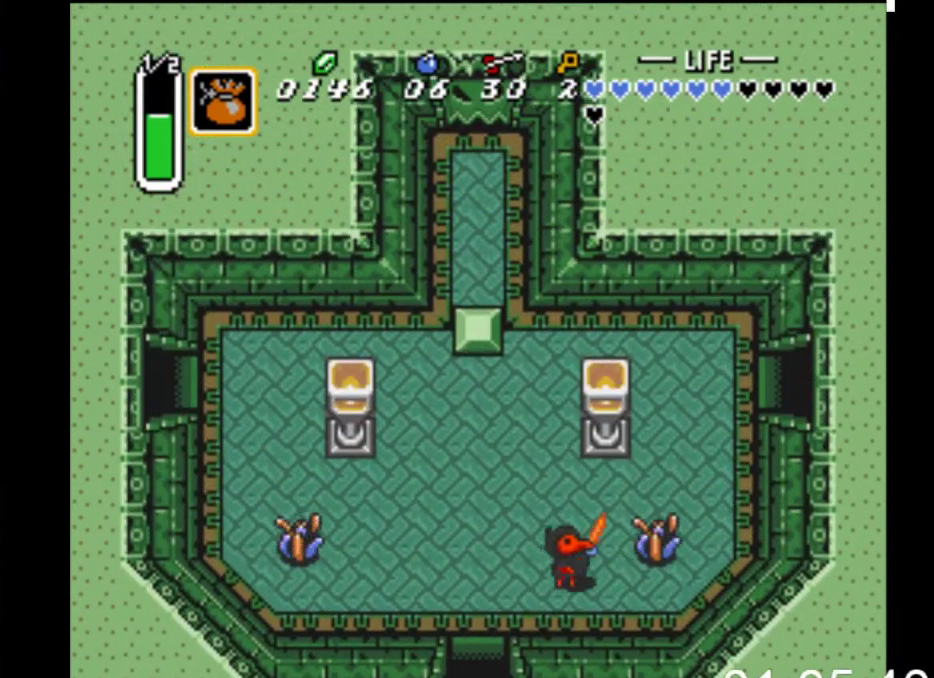
{"buttons": ["DPAD_UP", "DPAD_RIGHT"], "events": [[167, "A", "up"], [167, "DPAD_UP", "down"]]}
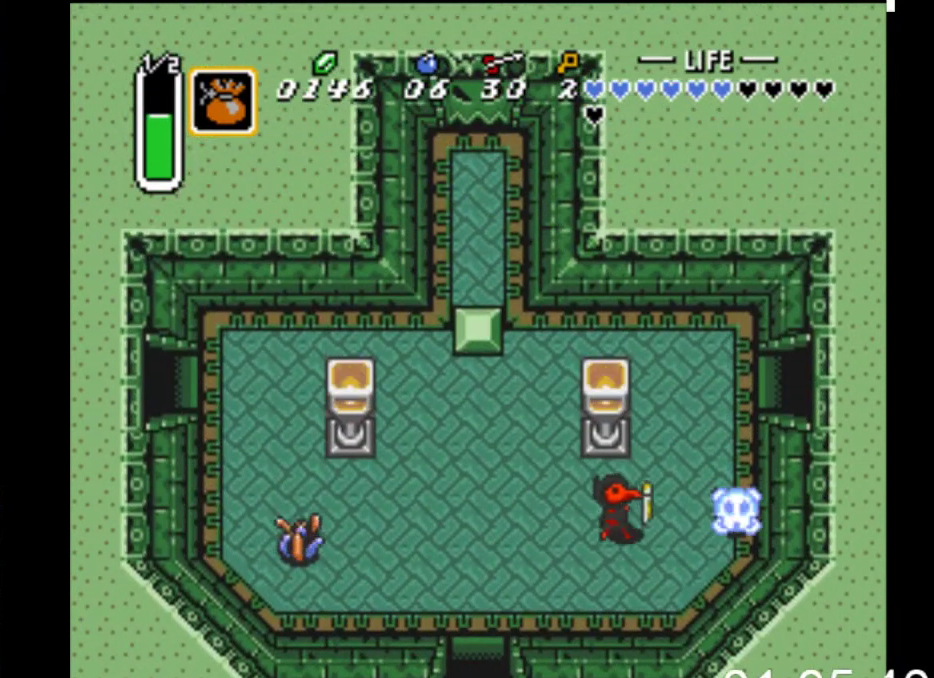
{"buttons": ["DPAD_UP"], "events": [[100, "DPAD_UP", "up"], [333, "DPAD_UP", "down"], [467, "DPAD_RIGHT", "up"]]}
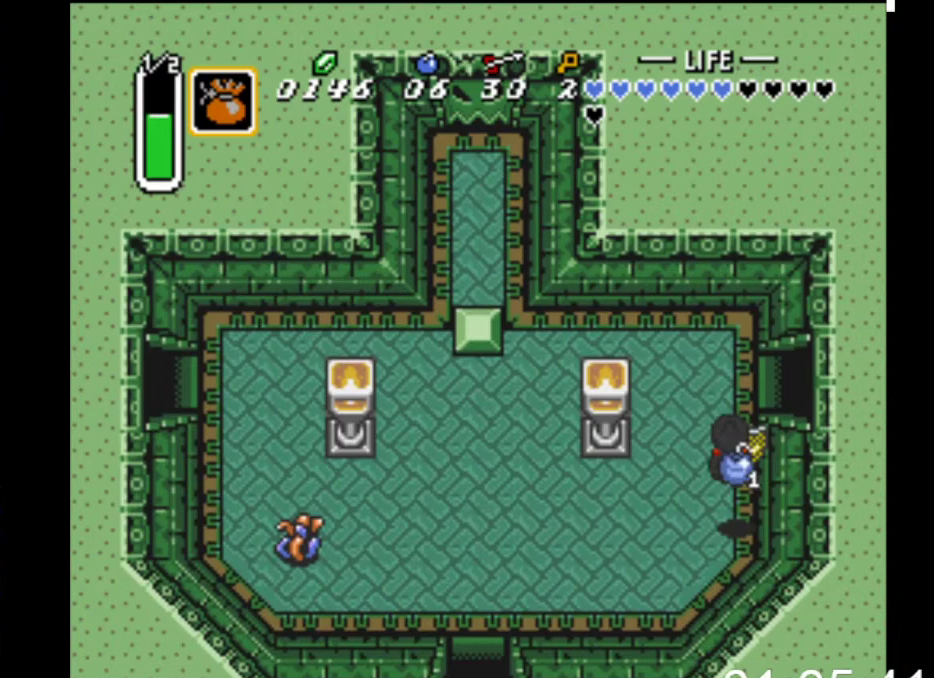
{"buttons": ["DPAD_RIGHT"], "events": [[167, "DPAD_RIGHT", "down"], [267, "DPAD_UP", "up"], [333, "DPAD_DOWN", "down"], [400, "DPAD_DOWN", "up"]]}
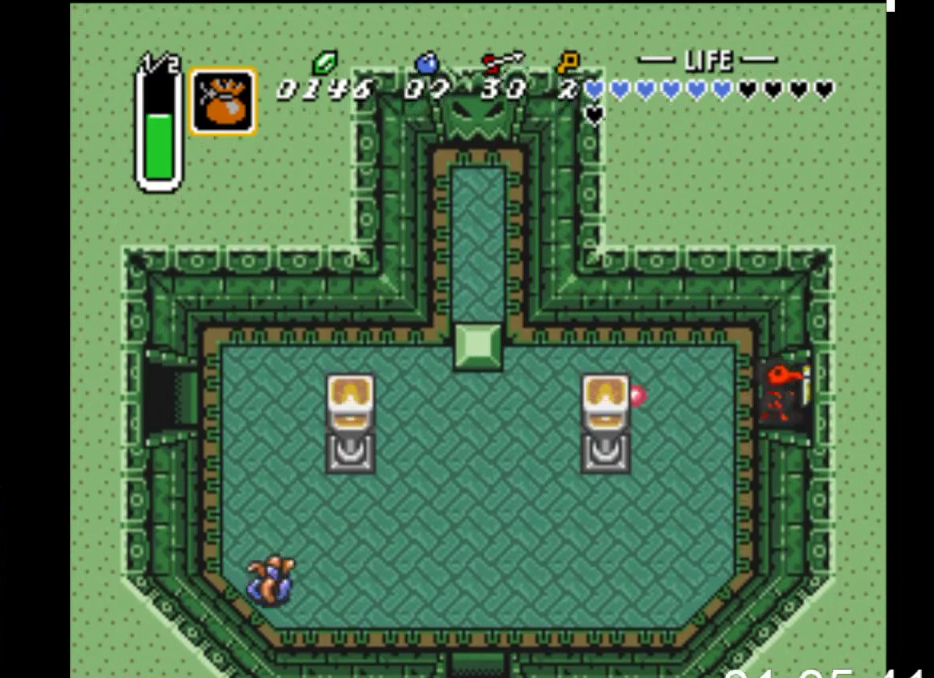
{"buttons": ["DPAD_RIGHT"], "events": []}
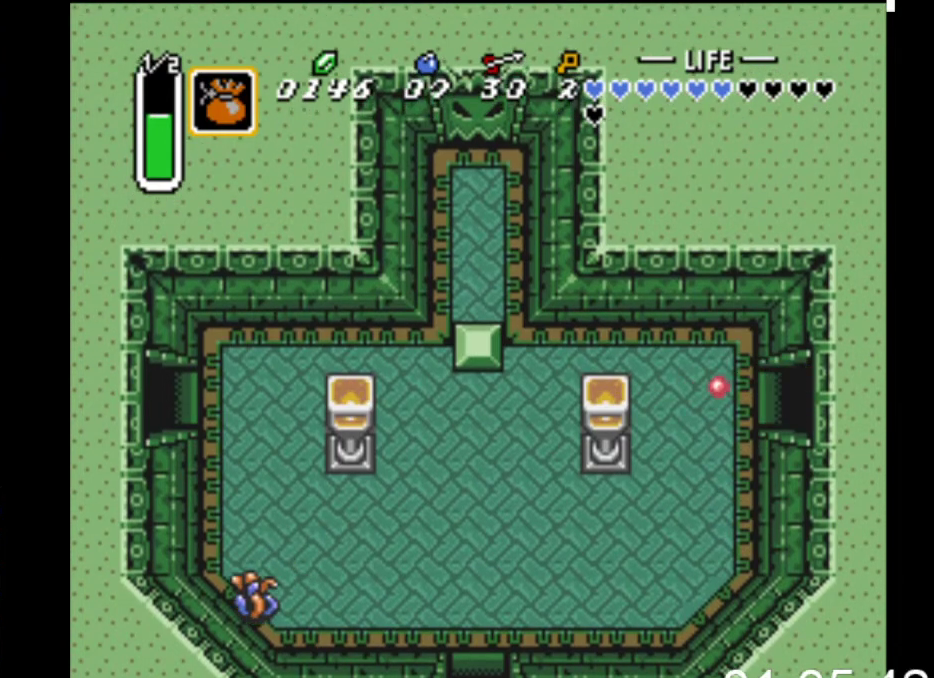
{"buttons": ["DPAD_RIGHT"], "events": []}
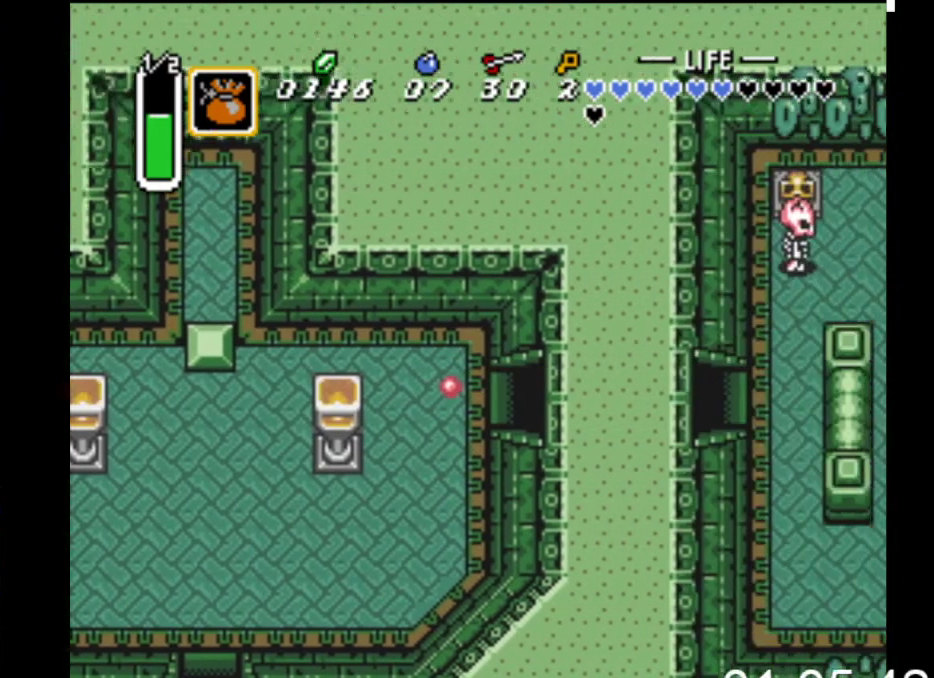
{"buttons": ["DPAD_RIGHT"], "events": []}
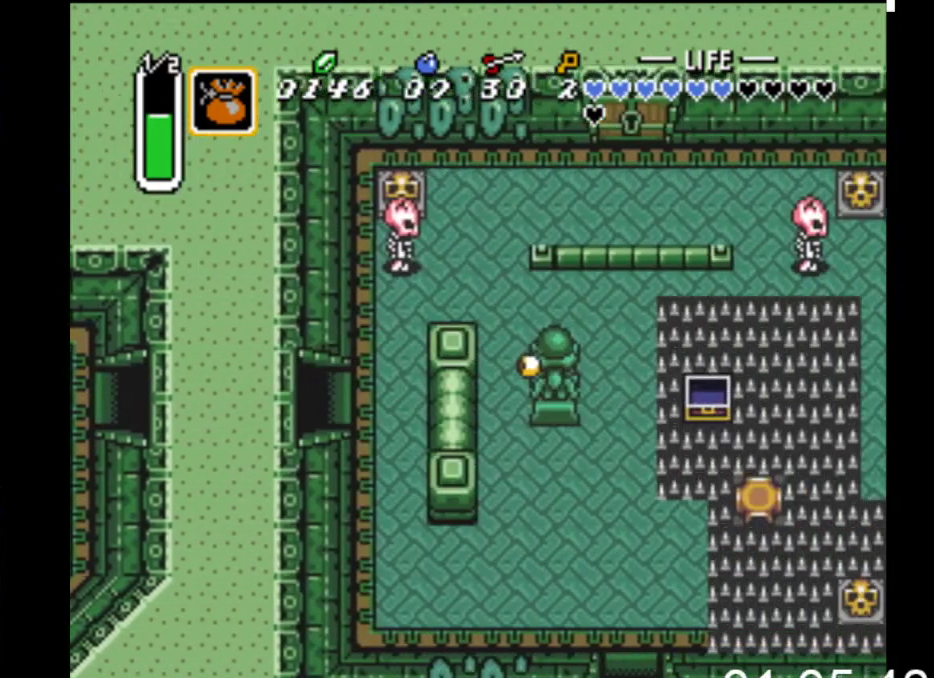
{"buttons": ["DPAD_UP", "DPAD_RIGHT"], "events": [[433, "DPAD_UP", "down"]]}
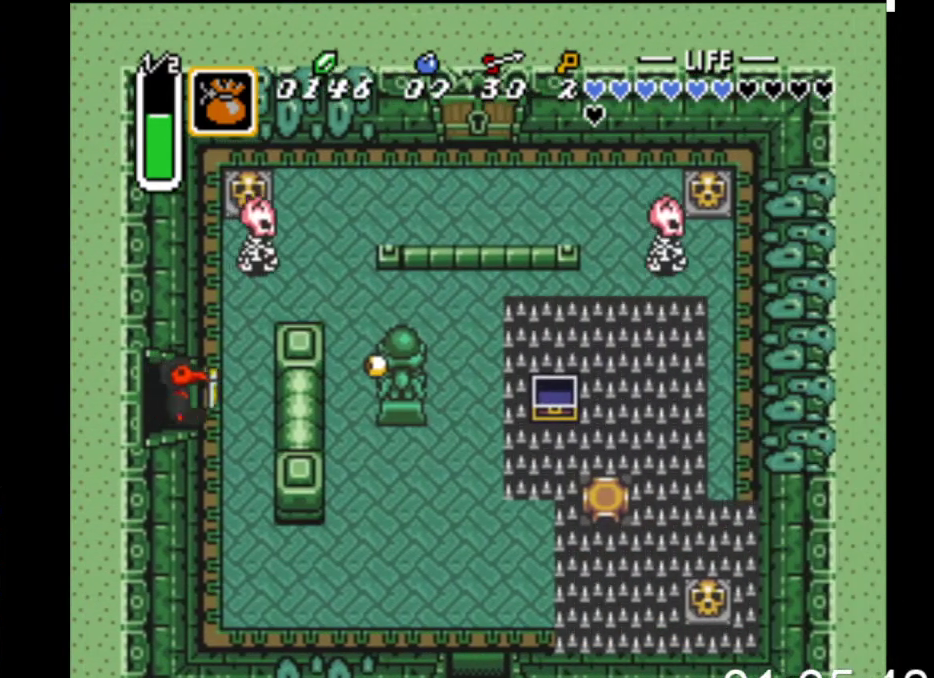
{"buttons": ["DPAD_UP"], "events": [[133, "DPAD_RIGHT", "up"]]}
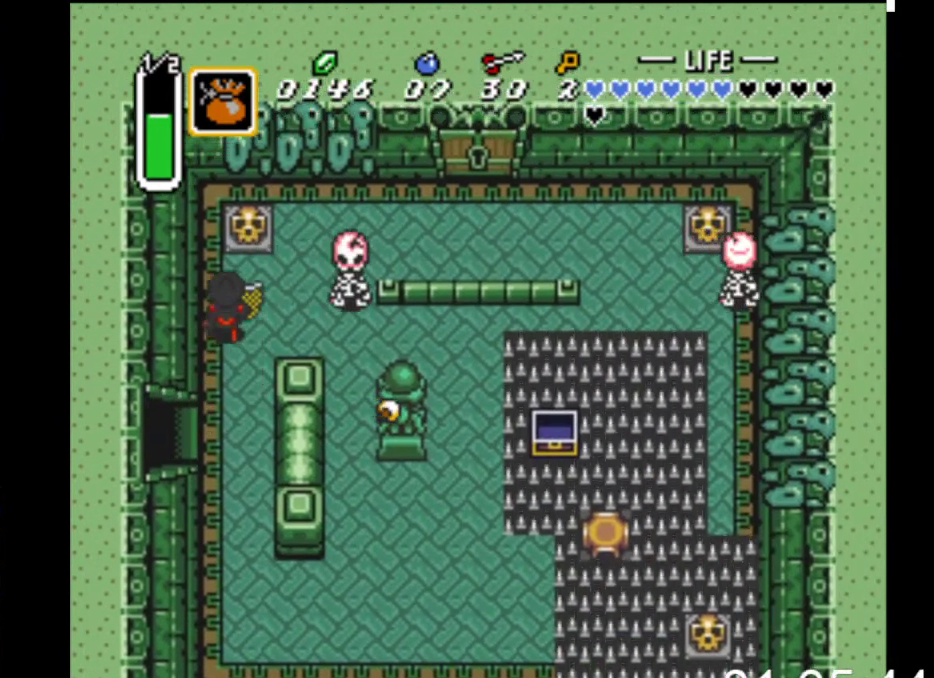
{"buttons": ["DPAD_RIGHT"], "events": [[233, "B", "down"], [267, "DPAD_RIGHT", "down"], [367, "DPAD_RIGHT", "up"], [400, "DPAD_RIGHT", "down"], [433, "B", "up"], [467, "DPAD_UP", "up"]]}
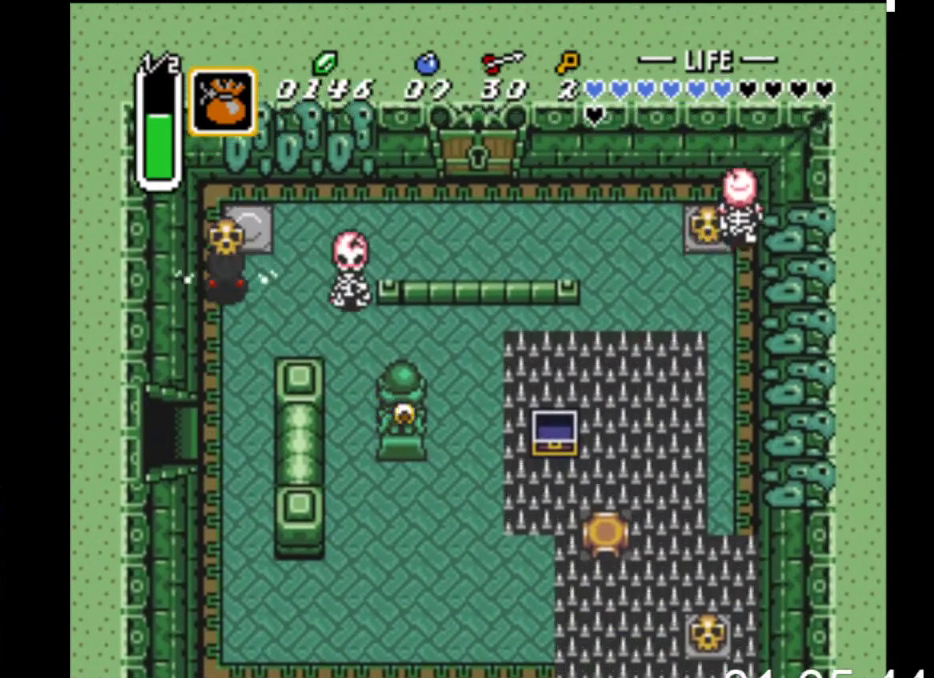
{"buttons": ["DPAD_UP", "DPAD_RIGHT"], "events": [[167, "B", "down"], [300, "DPAD_UP", "down"], [367, "B", "up"]]}
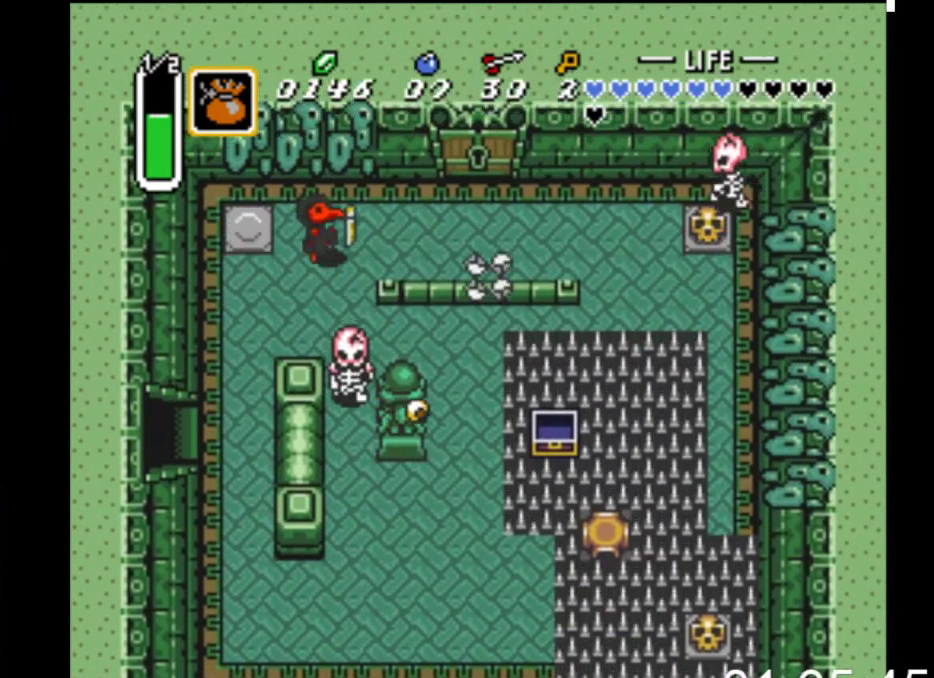
{"buttons": ["DPAD_UP", "DPAD_RIGHT"], "events": [[100, "DPAD_UP", "up"], [500, "DPAD_UP", "down"]]}